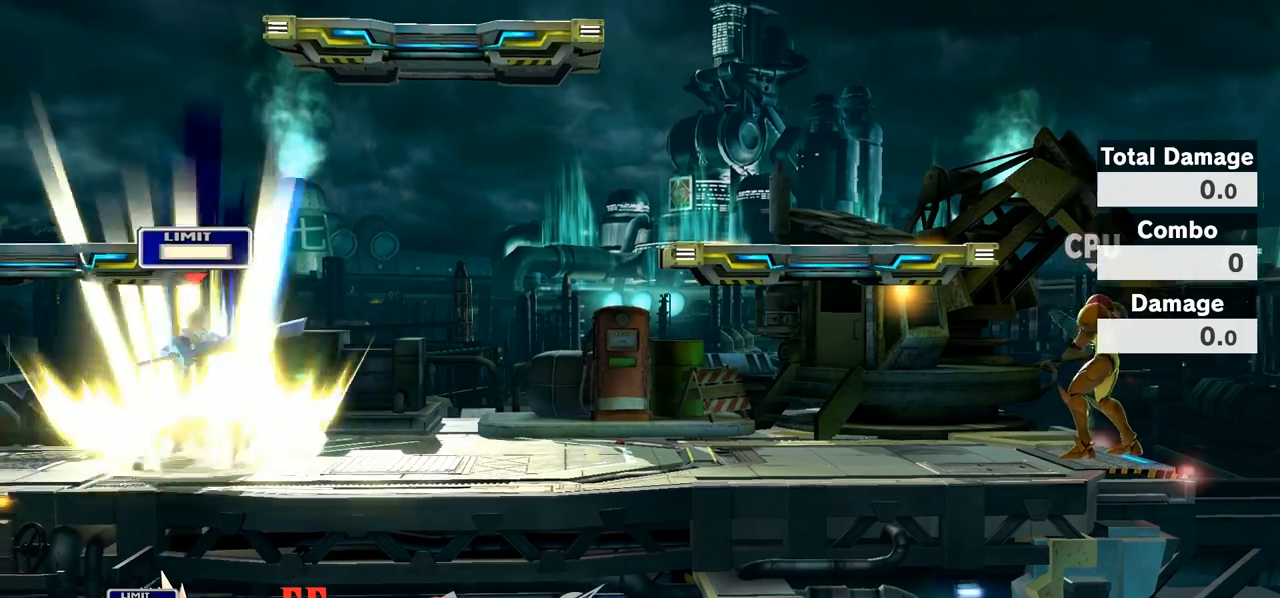
Gameplay with a controller (Nintendo layout); each line is a JSON object with the inputs held at the frame after it. "events" lists button and stick changes between this image and that frame as [ms after this image, input, new state], when the widget could be followed in between. Not read: L3 R3.
{"buttons": [], "left_stick": "center", "right_stick": "center", "events": [[133, "B", "down"], [233, "B", "up"]]}
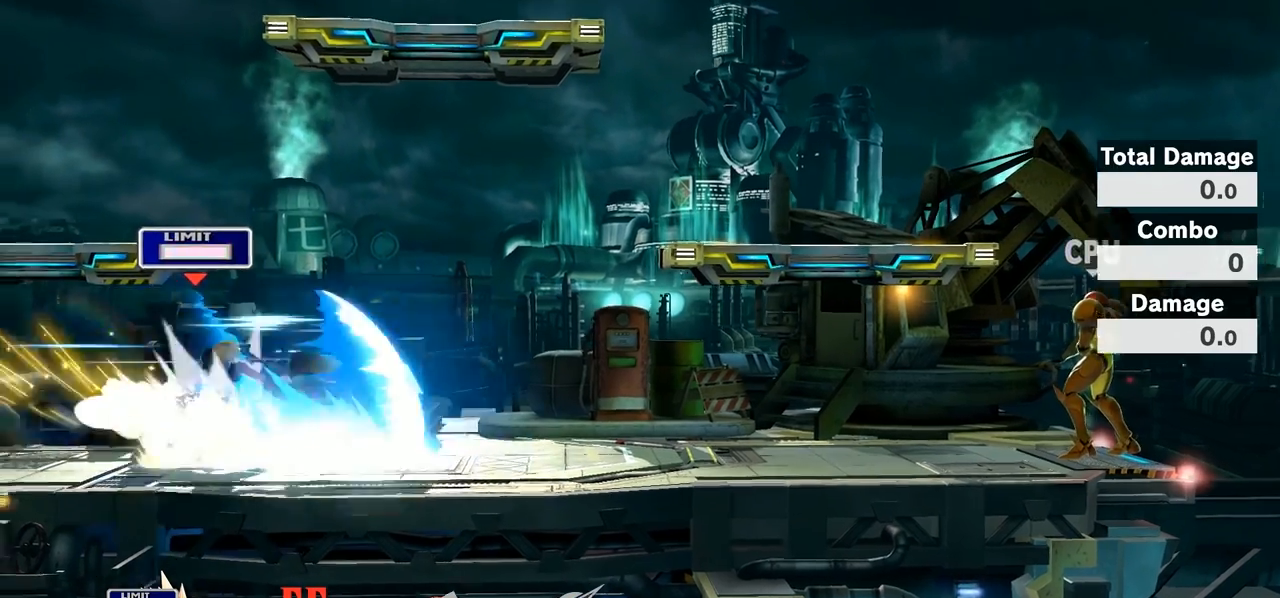
{"buttons": [], "left_stick": "center", "right_stick": "center", "events": []}
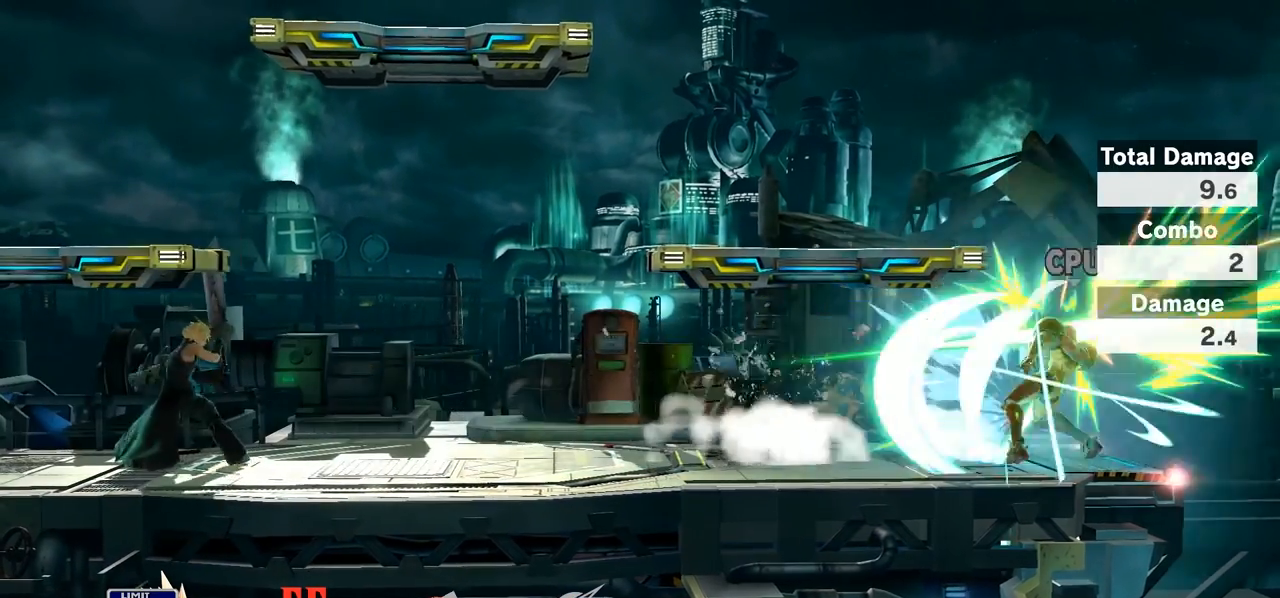
{"buttons": [], "left_stick": "center", "right_stick": "center", "events": []}
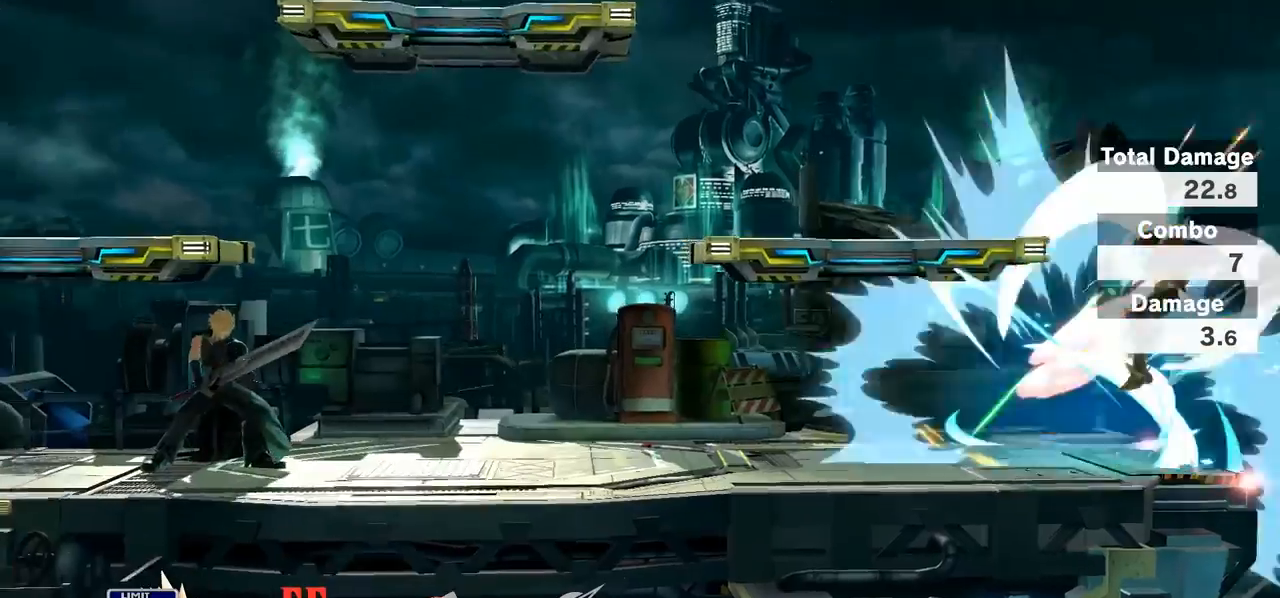
{"buttons": [], "left_stick": "center", "right_stick": "center", "events": []}
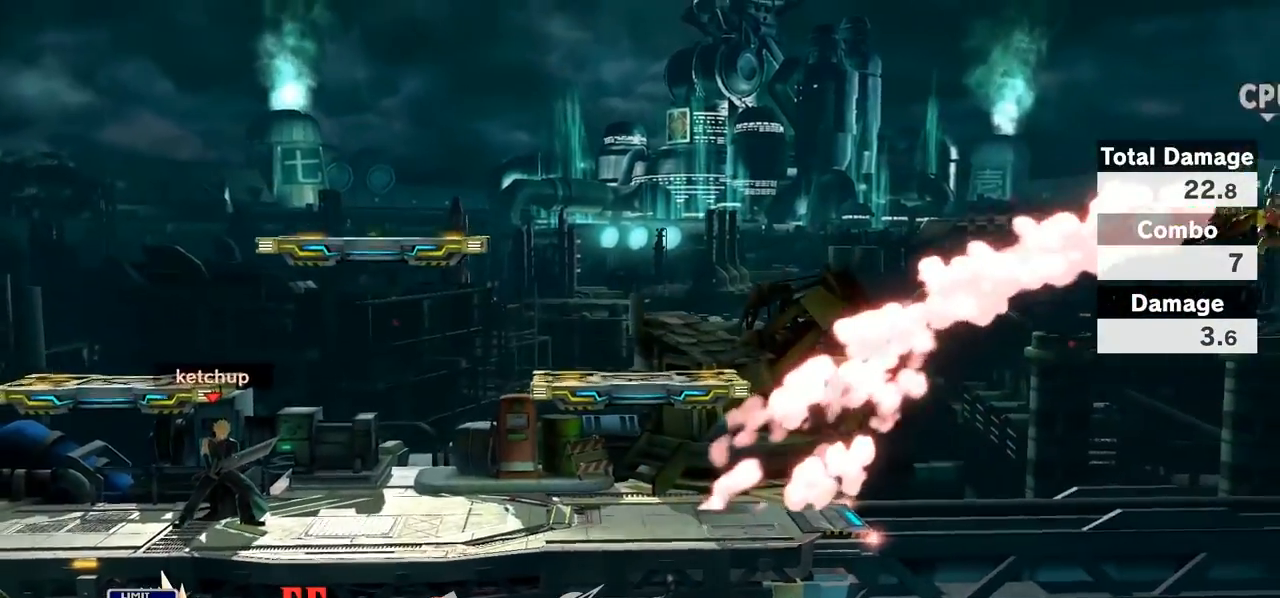
{"buttons": [], "left_stick": "up-left", "right_stick": "center", "events": [[183, "left_stick", "up-left"]]}
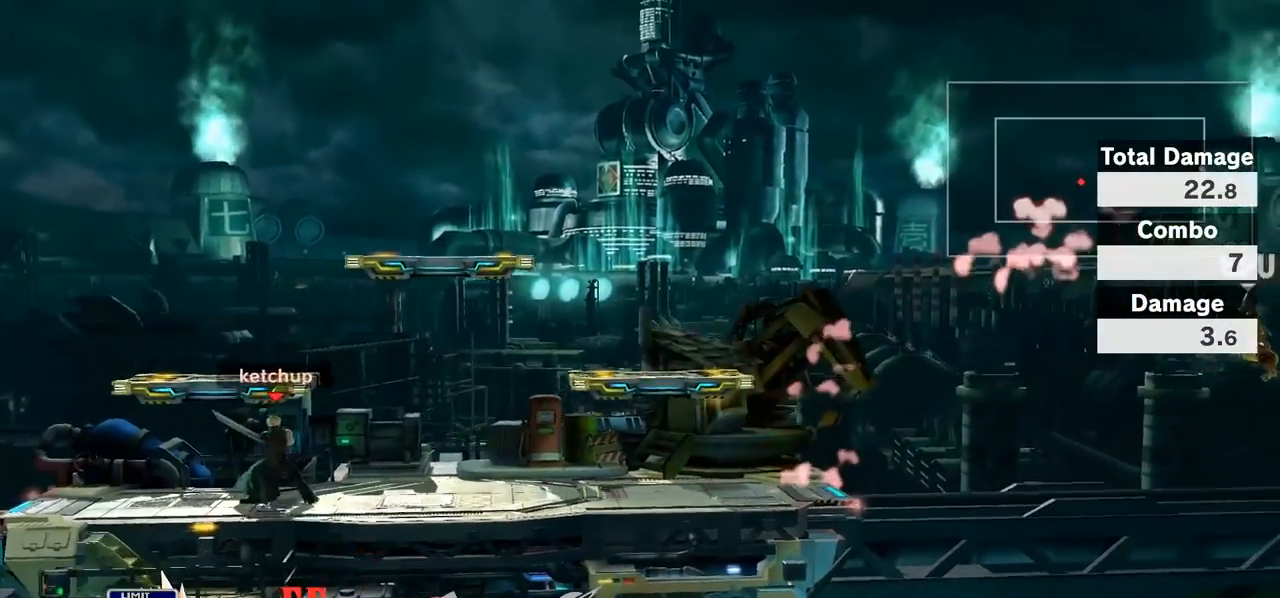
{"buttons": [], "left_stick": "right", "right_stick": "center", "events": [[133, "left_stick", "up-right"], [500, "left_stick", "right"]]}
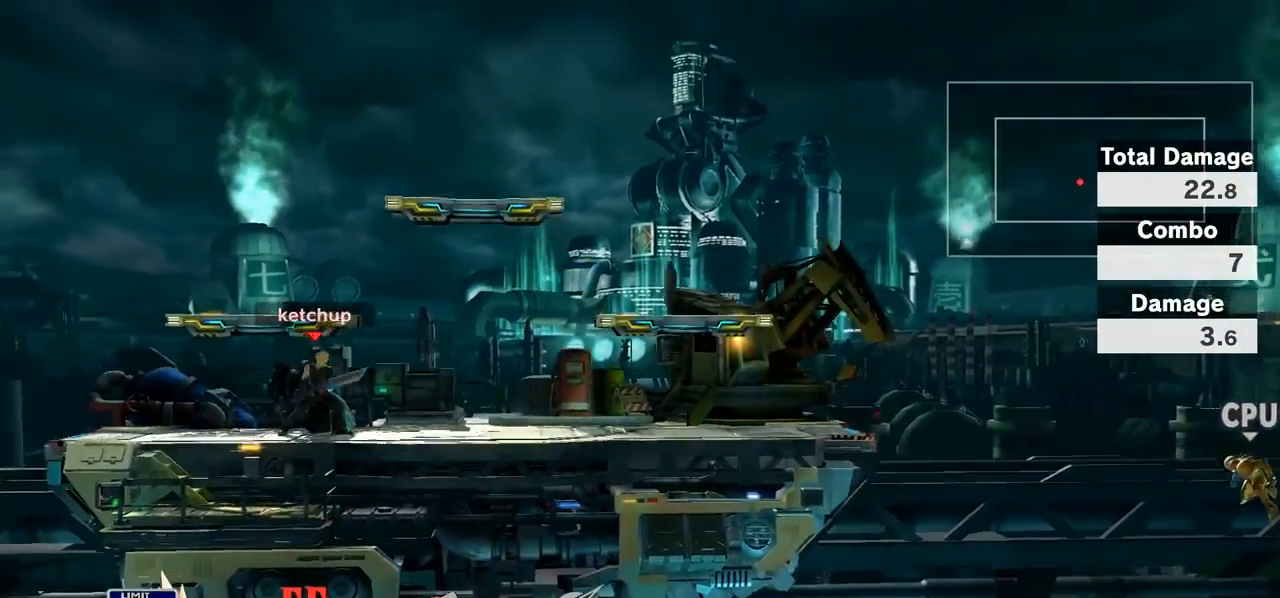
{"buttons": [], "left_stick": "center", "right_stick": "center", "events": [[467, "left_stick", "center"]]}
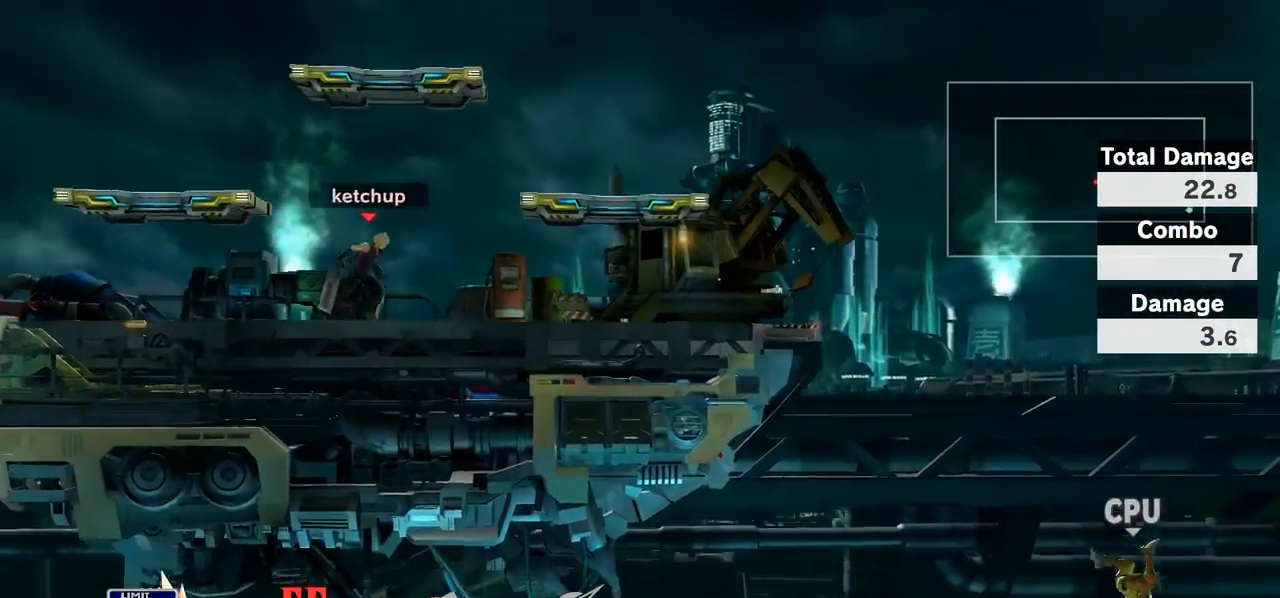
{"buttons": ["A", "L1", "R1"], "left_stick": "center", "right_stick": "center", "events": [[433, "A", "down"], [433, "L1", "down"], [433, "R1", "down"]]}
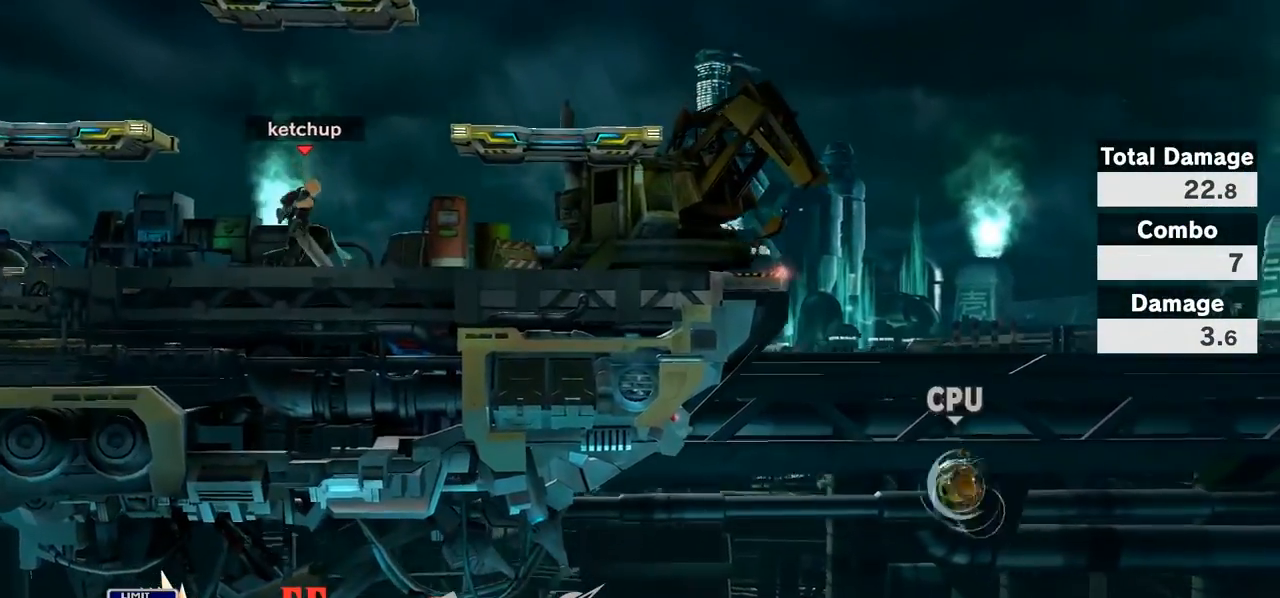
{"buttons": [], "left_stick": "right", "right_stick": "center", "events": [[100, "A", "up"], [100, "L1", "up"], [133, "R1", "up"], [367, "left_stick", "right"]]}
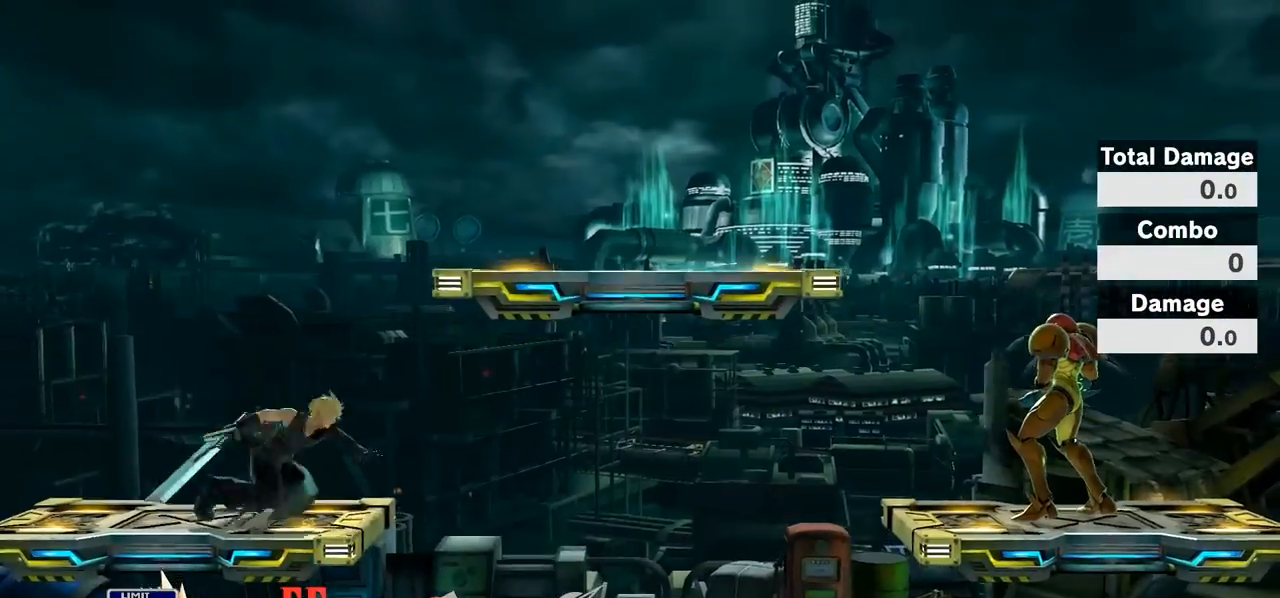
{"buttons": [], "left_stick": "right", "right_stick": "center", "events": [[100, "left_stick", "down-right"], [283, "left_stick", "center"], [483, "left_stick", "right"]]}
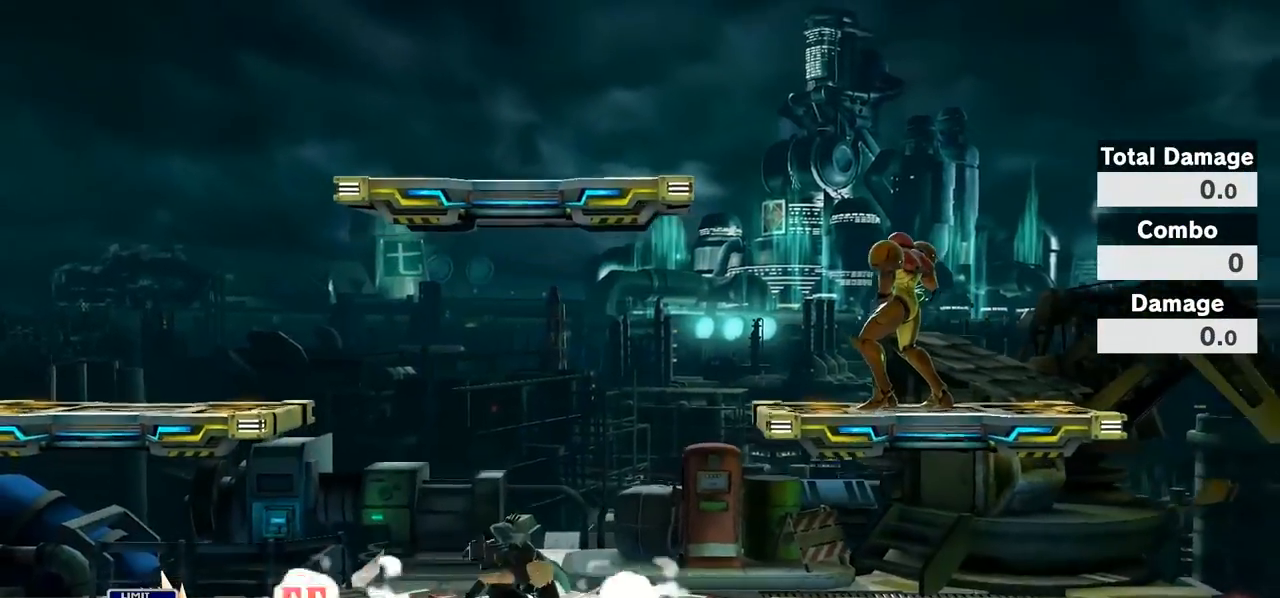
{"buttons": [], "left_stick": "up-right", "right_stick": "center", "events": [[183, "left_stick", "center"], [500, "left_stick", "up-right"]]}
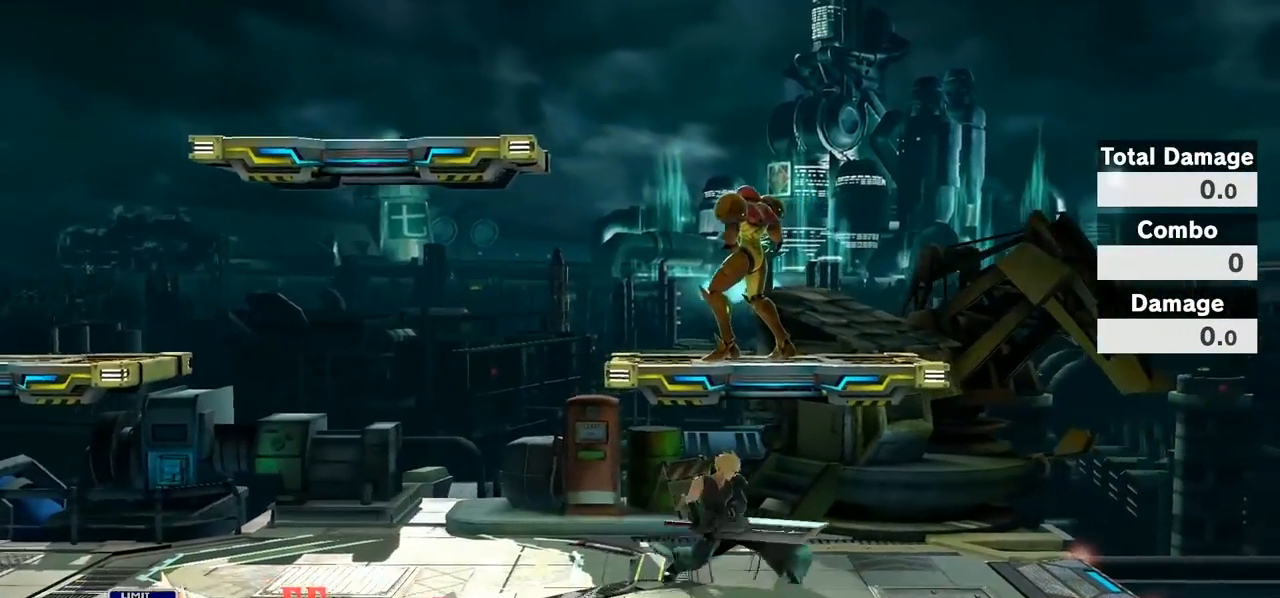
{"buttons": ["Y"], "left_stick": "right", "right_stick": "center", "events": [[233, "left_stick", "center"], [383, "Y", "down"], [400, "left_stick", "right"]]}
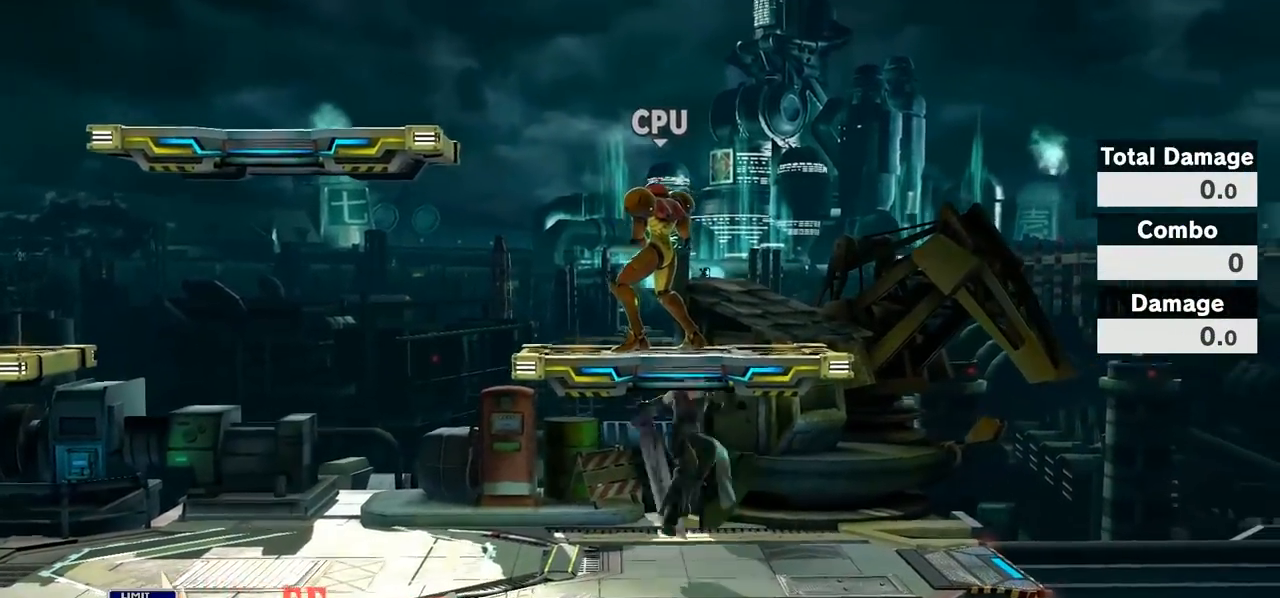
{"buttons": [], "left_stick": "center", "right_stick": "center", "events": [[67, "Y", "up"], [67, "left_stick", "up-right"], [183, "left_stick", "center"], [283, "left_stick", "left"], [500, "left_stick", "center"]]}
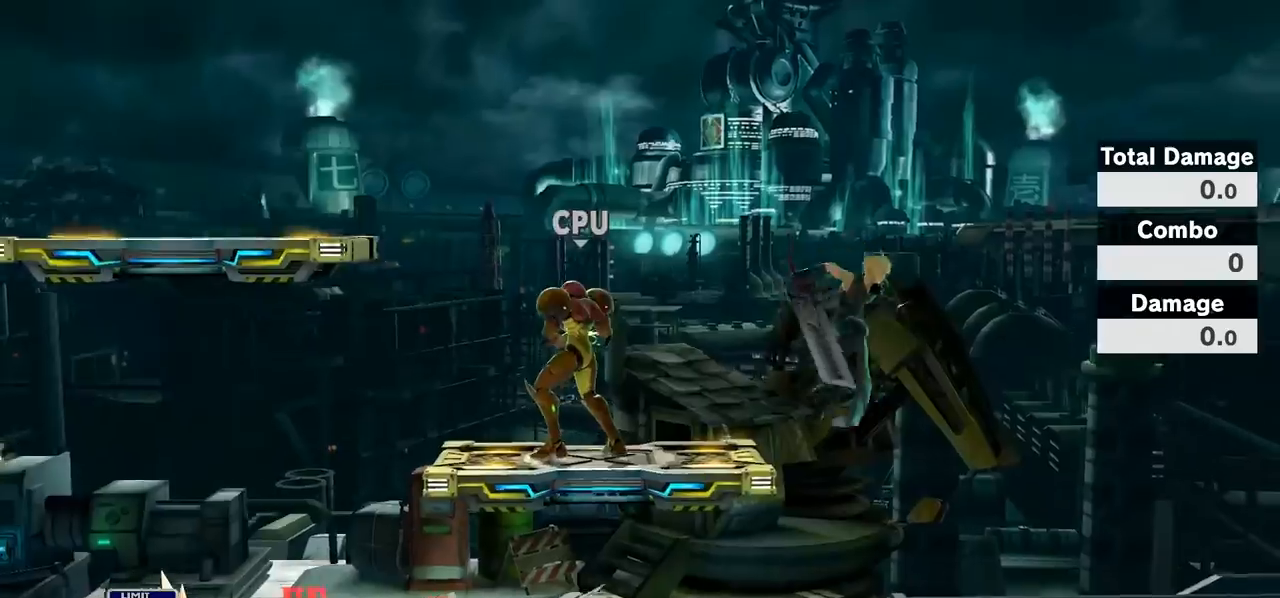
{"buttons": [], "left_stick": "left", "right_stick": "center", "events": [[367, "left_stick", "left"]]}
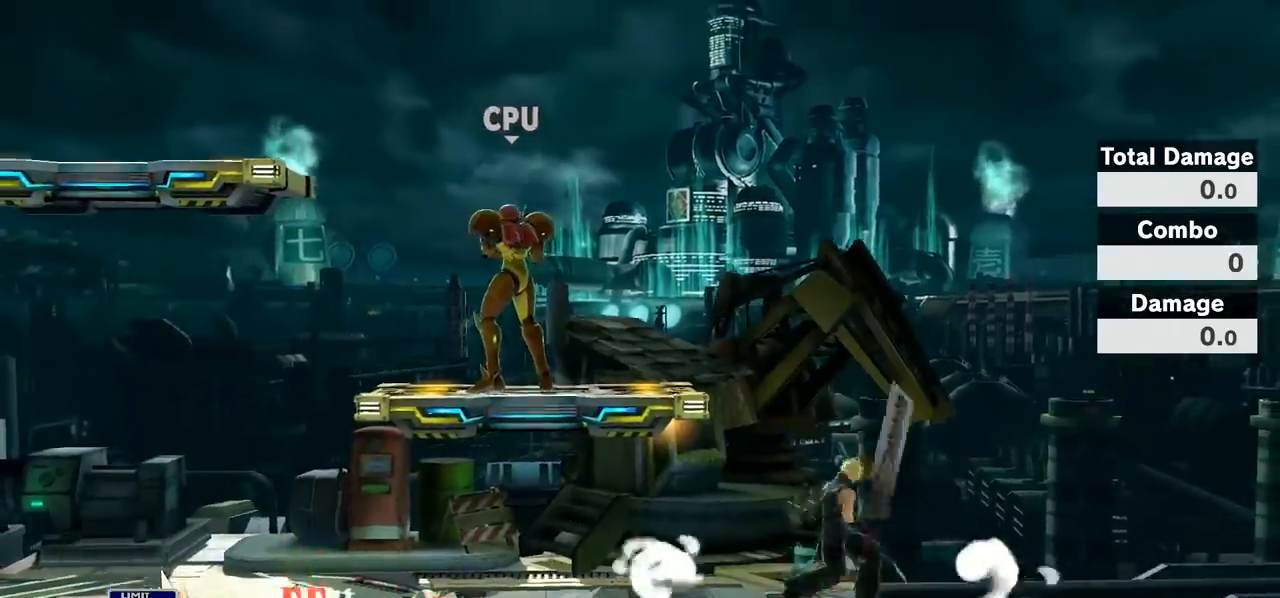
{"buttons": [], "left_stick": "left", "right_stick": "center", "events": [[150, "left_stick", "center"], [250, "Y", "down"], [333, "left_stick", "left"], [483, "Y", "up"]]}
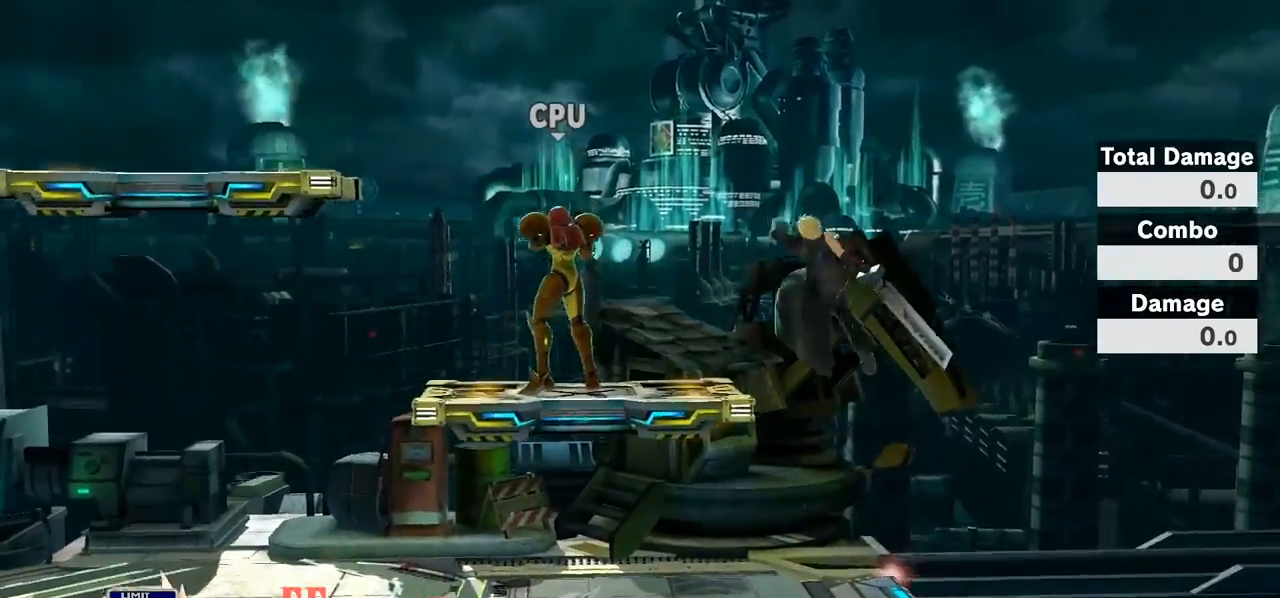
{"buttons": ["B"], "left_stick": "left", "right_stick": "center", "events": [[150, "left_stick", "center"], [400, "left_stick", "left"], [467, "B", "down"]]}
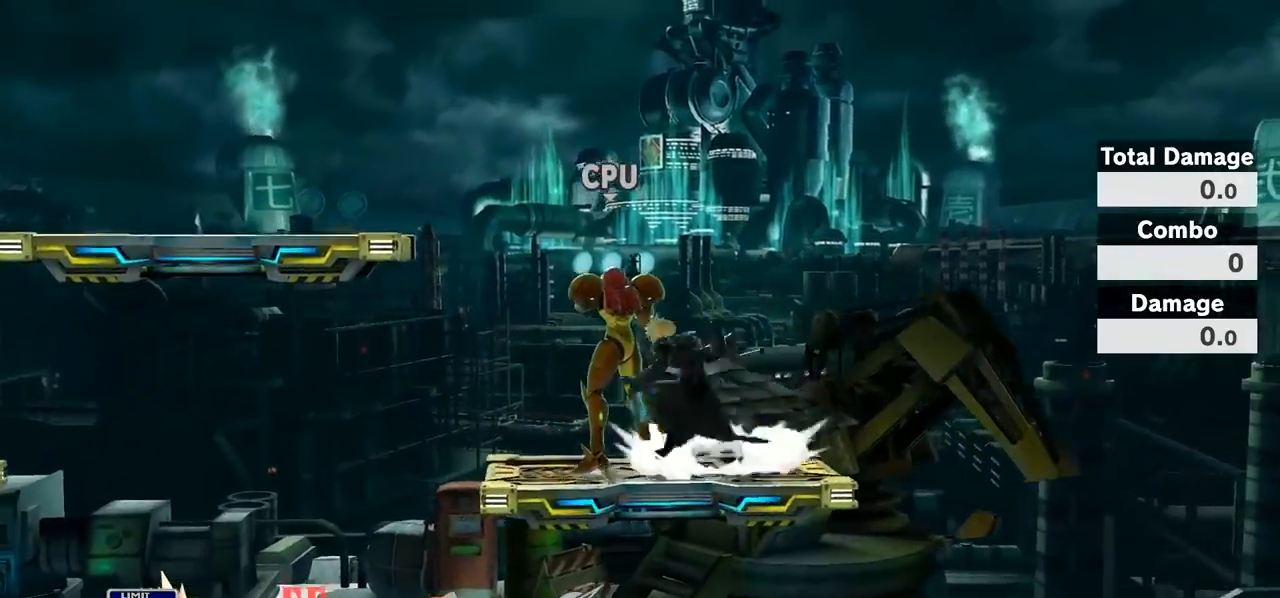
{"buttons": ["B"], "left_stick": "left", "right_stick": "center", "events": [[50, "B", "up"], [117, "B", "down"], [233, "B", "up"], [300, "B", "down"], [367, "B", "up"], [417, "B", "down"]]}
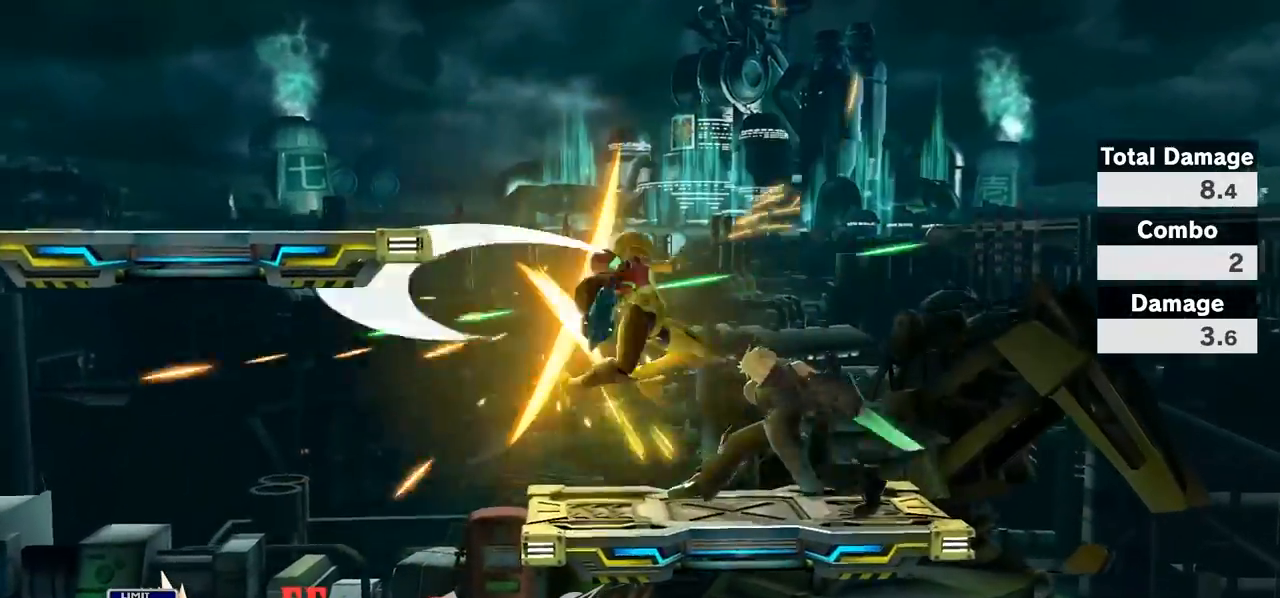
{"buttons": ["B"], "left_stick": "left", "right_stick": "center", "events": [[50, "B", "up"], [117, "B", "down"], [217, "B", "up"], [233, "B", "down"], [367, "B", "up"], [417, "B", "down"]]}
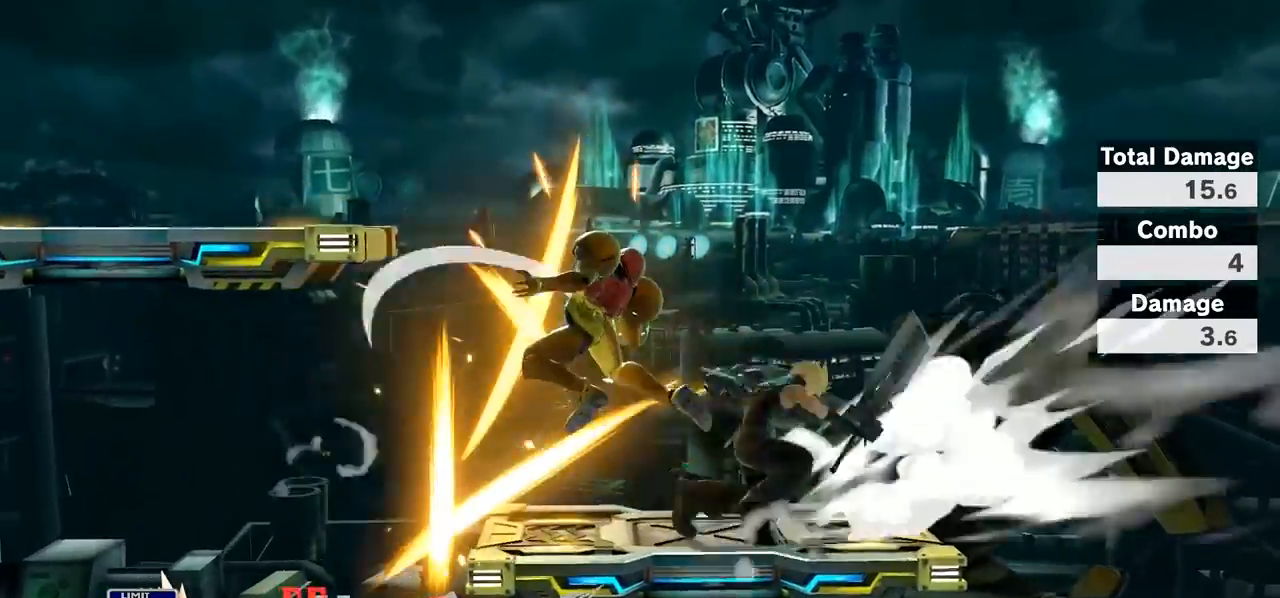
{"buttons": [], "left_stick": "left", "right_stick": "center", "events": [[17, "B", "up"], [83, "B", "down"], [183, "B", "up"], [233, "B", "down"], [367, "B", "up"]]}
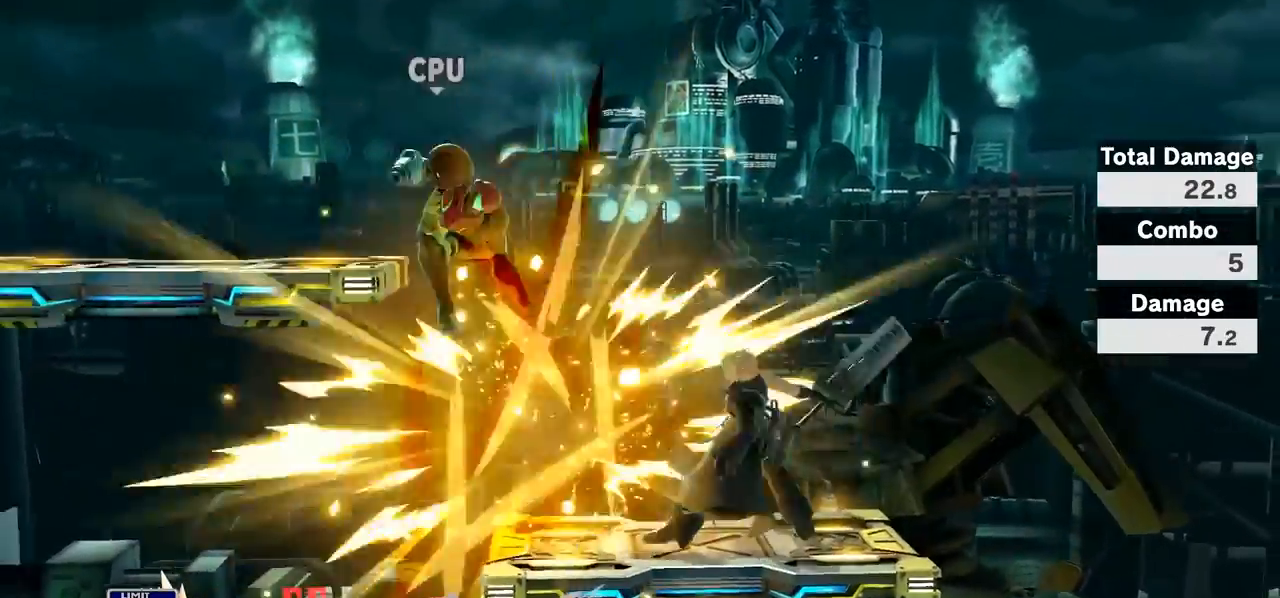
{"buttons": [], "left_stick": "left", "right_stick": "center", "events": [[233, "left_stick", "center"], [333, "left_stick", "left"]]}
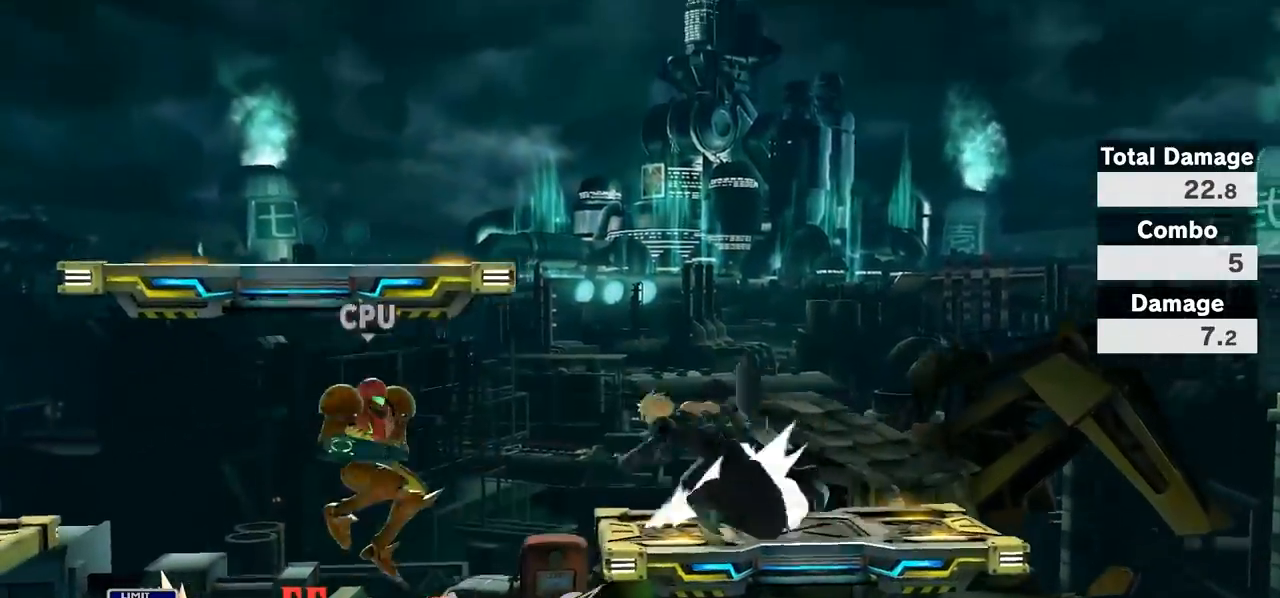
{"buttons": [], "left_stick": "left", "right_stick": "center", "events": [[50, "left_stick", "down-left"], [200, "left_stick", "center"], [300, "left_stick", "left"], [367, "B", "down"], [450, "B", "up"]]}
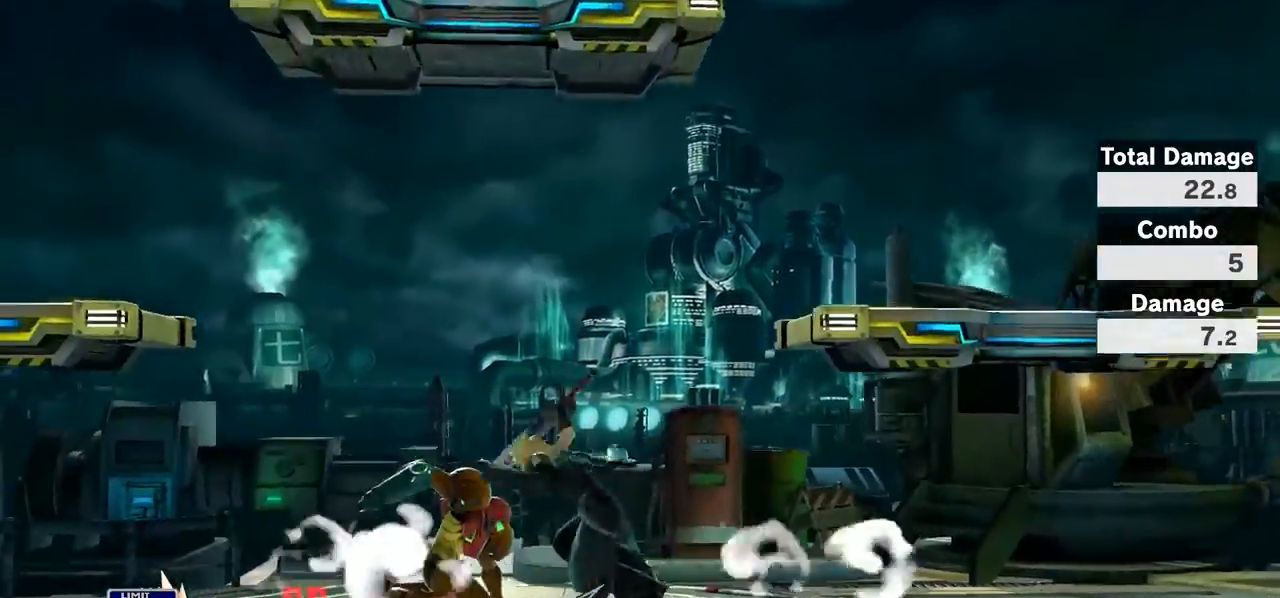
{"buttons": ["B"], "left_stick": "left", "right_stick": "center", "events": [[50, "B", "down"], [133, "B", "up"], [200, "B", "down"], [333, "B", "up"], [400, "B", "down"]]}
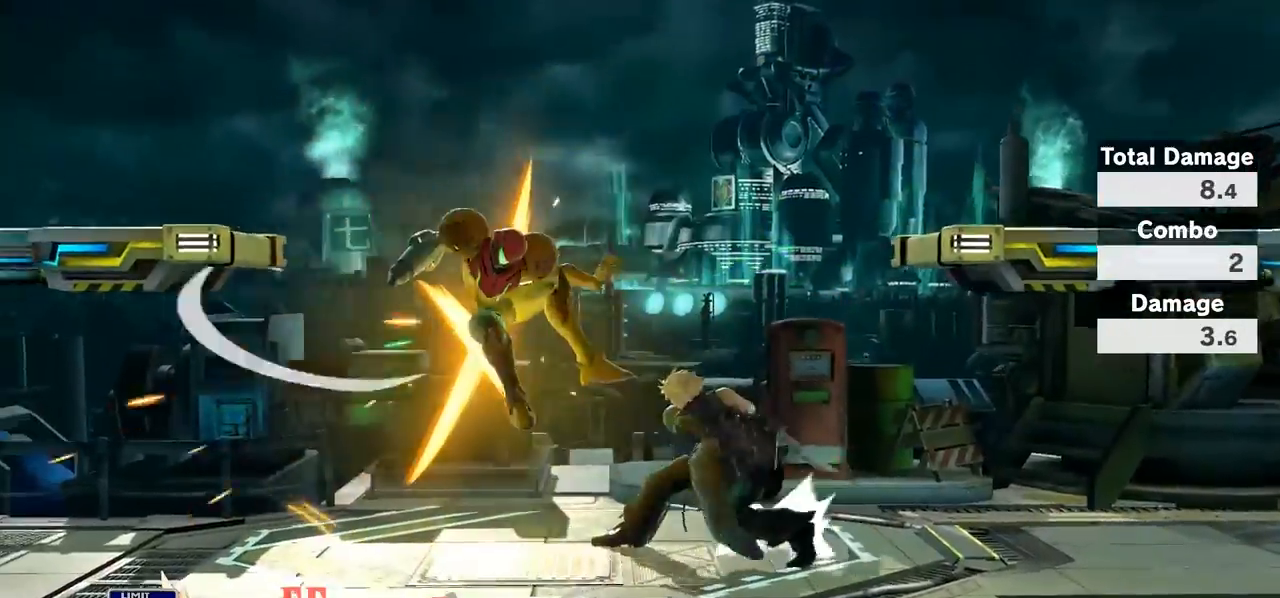
{"buttons": ["B"], "left_stick": "left", "right_stick": "center", "events": [[17, "B", "up"], [117, "B", "down"], [200, "B", "up"], [300, "B", "down"], [417, "B", "up"], [483, "B", "down"]]}
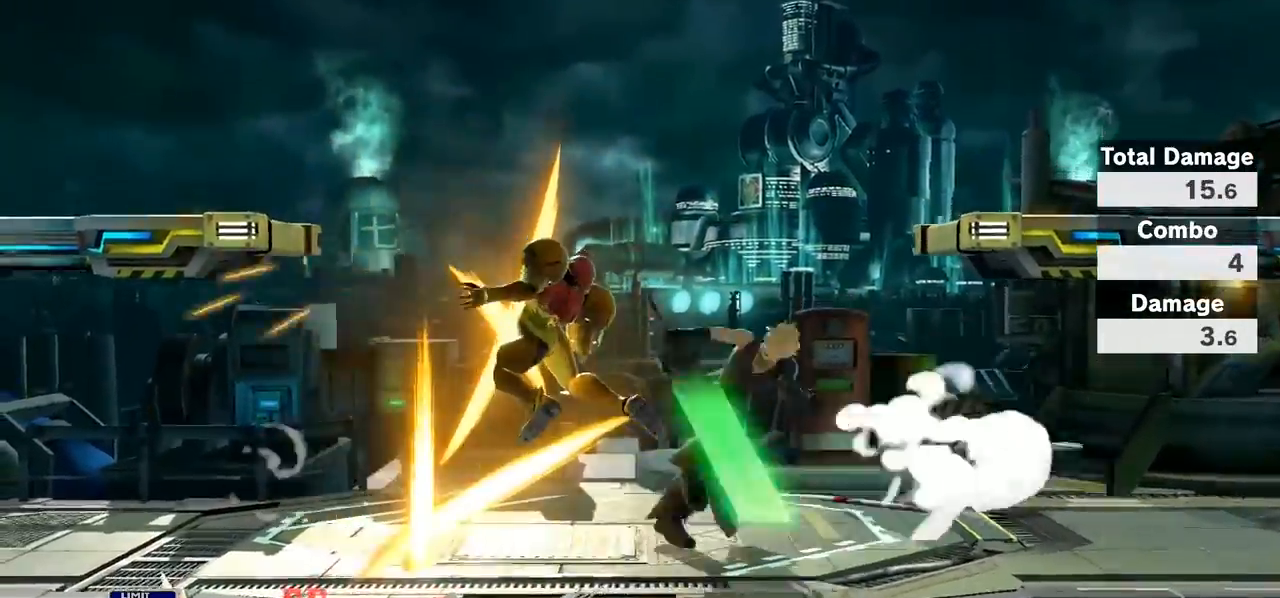
{"buttons": [], "left_stick": "left", "right_stick": "center", "events": [[150, "B", "up"]]}
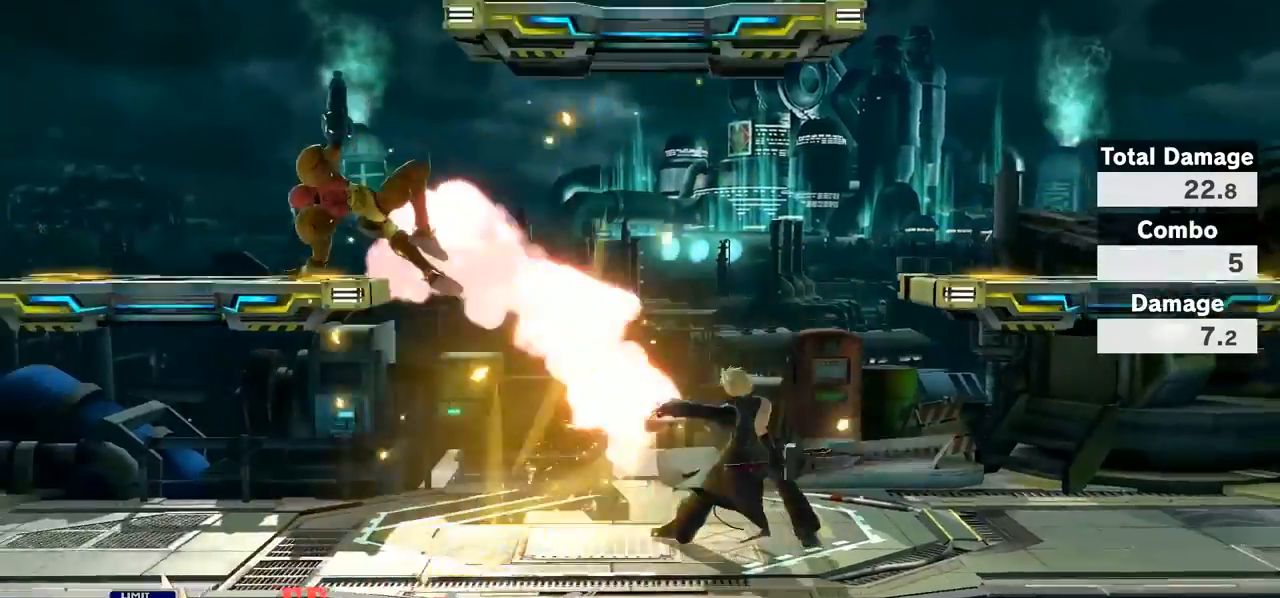
{"buttons": [], "left_stick": "left", "right_stick": "center", "events": [[150, "left_stick", "center"], [367, "left_stick", "left"]]}
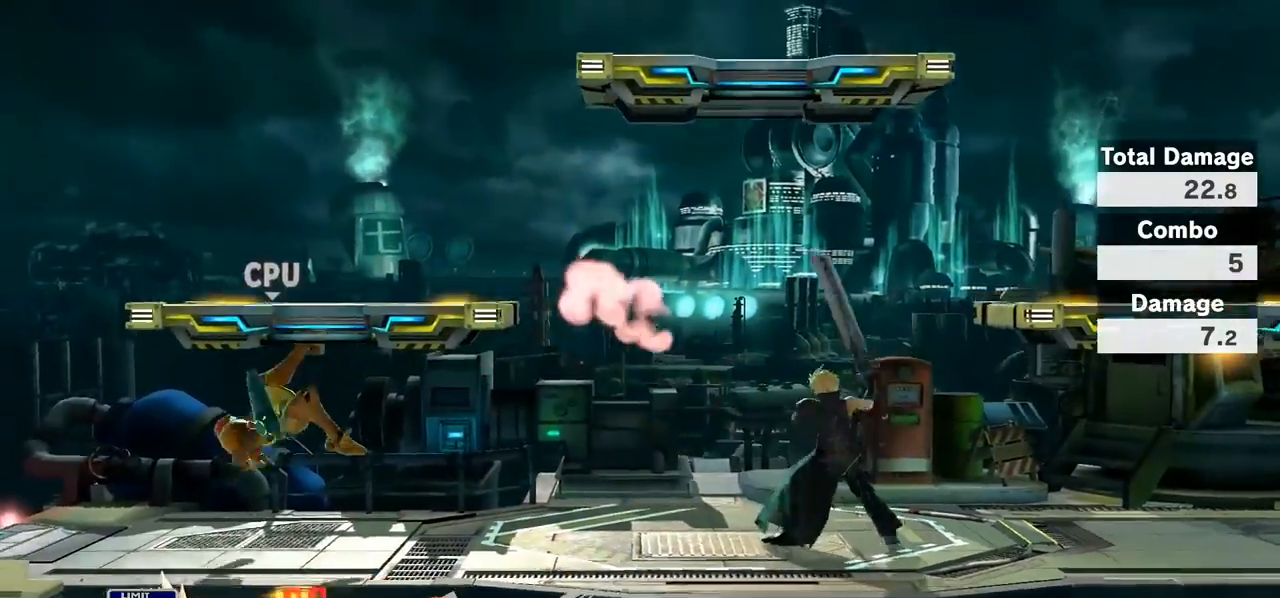
{"buttons": ["A", "L1", "R1"], "left_stick": "center", "right_stick": "center", "events": [[300, "left_stick", "center"], [400, "L1", "down"], [417, "A", "down"], [417, "R1", "down"]]}
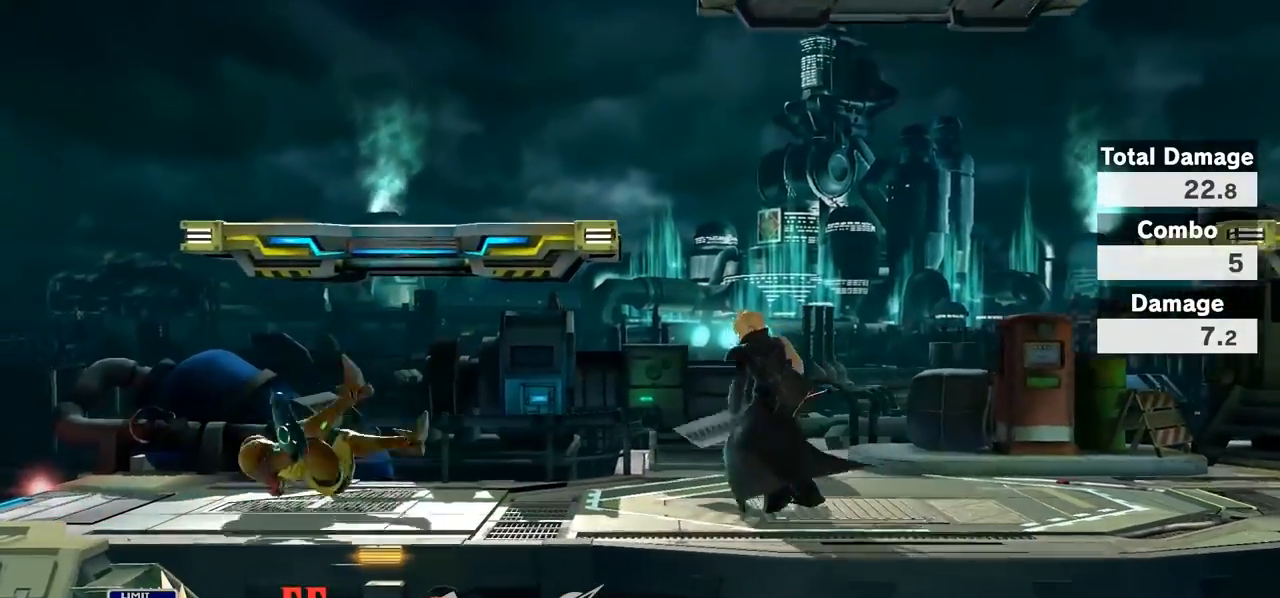
{"buttons": [], "left_stick": "up-right", "right_stick": "center", "events": [[83, "A", "up"], [83, "L1", "up"], [117, "R1", "up"], [483, "left_stick", "up-right"]]}
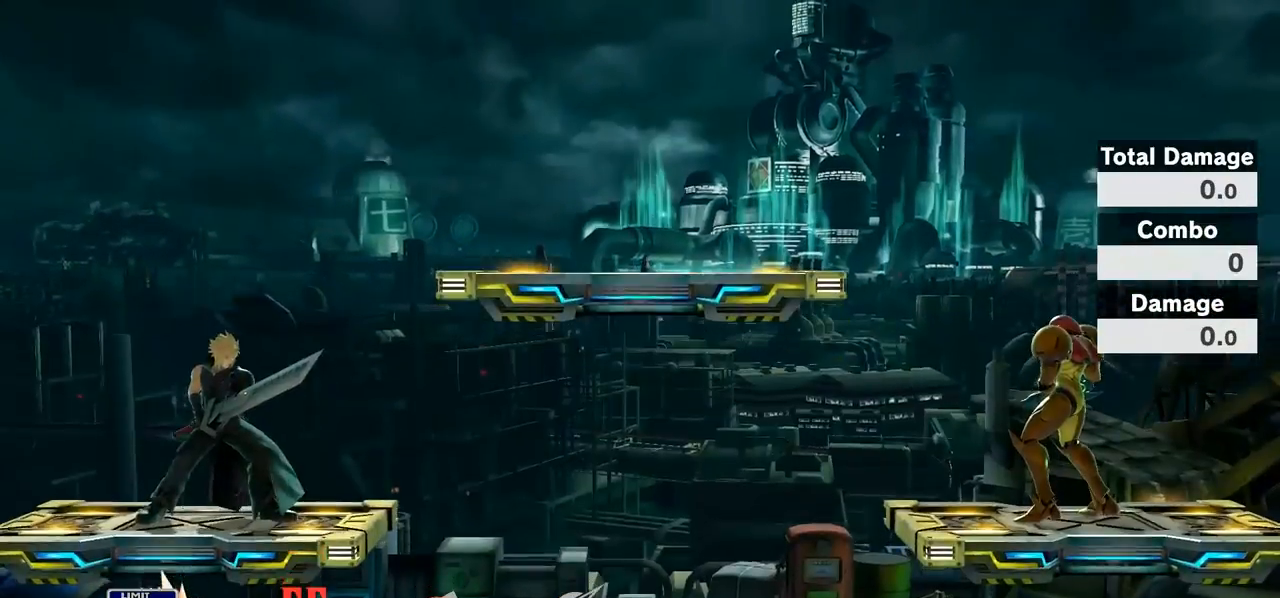
{"buttons": [], "left_stick": "right", "right_stick": "center", "events": [[117, "left_stick", "right"]]}
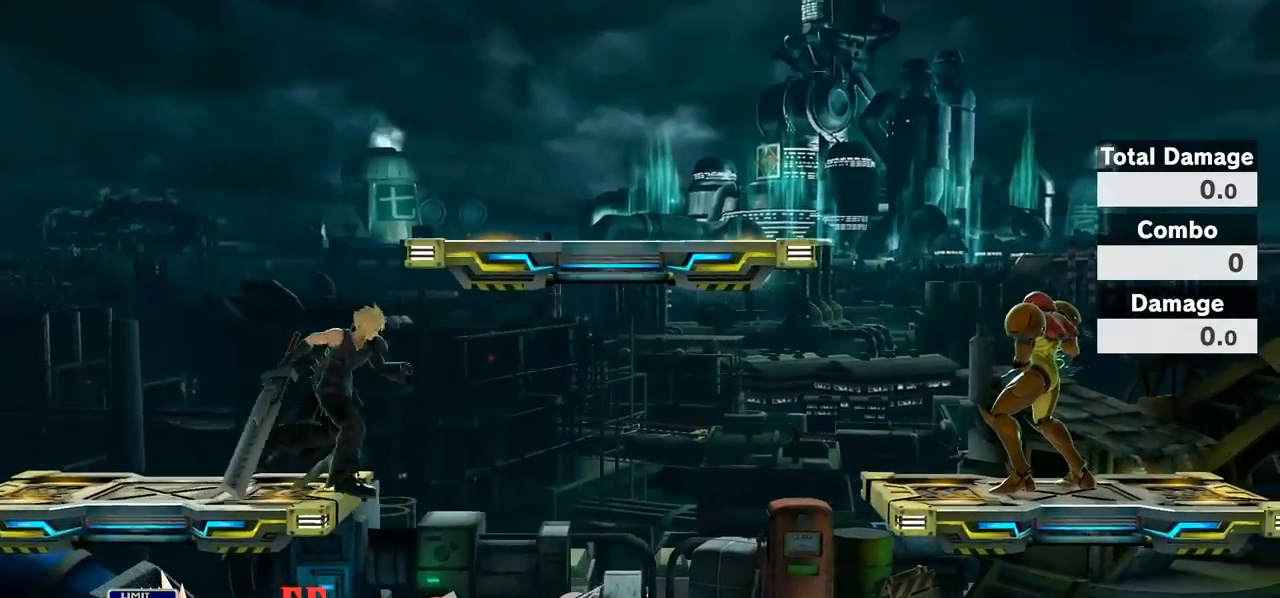
{"buttons": [], "left_stick": "right", "right_stick": "center", "events": []}
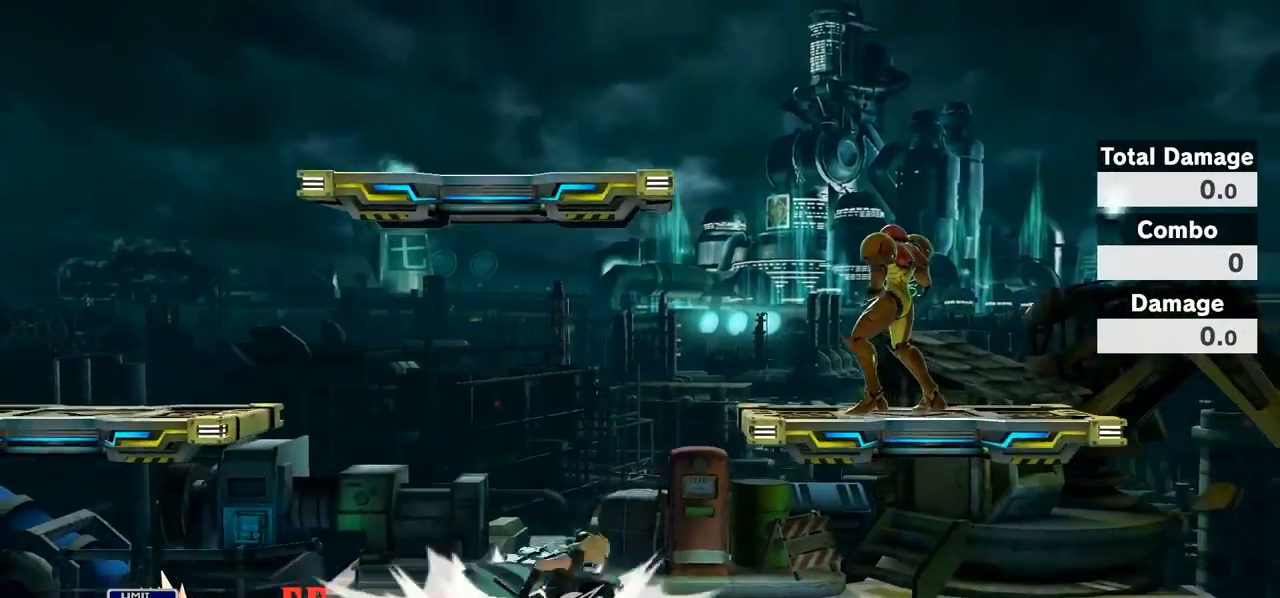
{"buttons": ["Y"], "left_stick": "right", "right_stick": "center", "events": [[17, "left_stick", "center"], [350, "Y", "down"], [450, "left_stick", "right"]]}
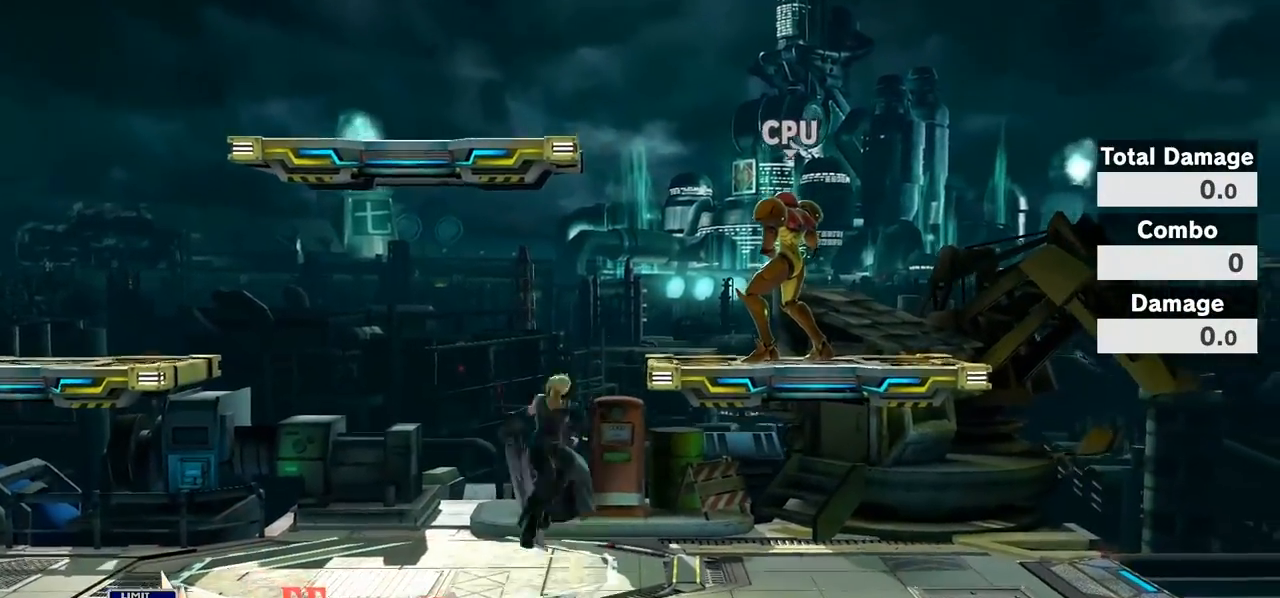
{"buttons": [], "left_stick": "center", "right_stick": "center", "events": [[83, "Y", "up"], [450, "left_stick", "center"]]}